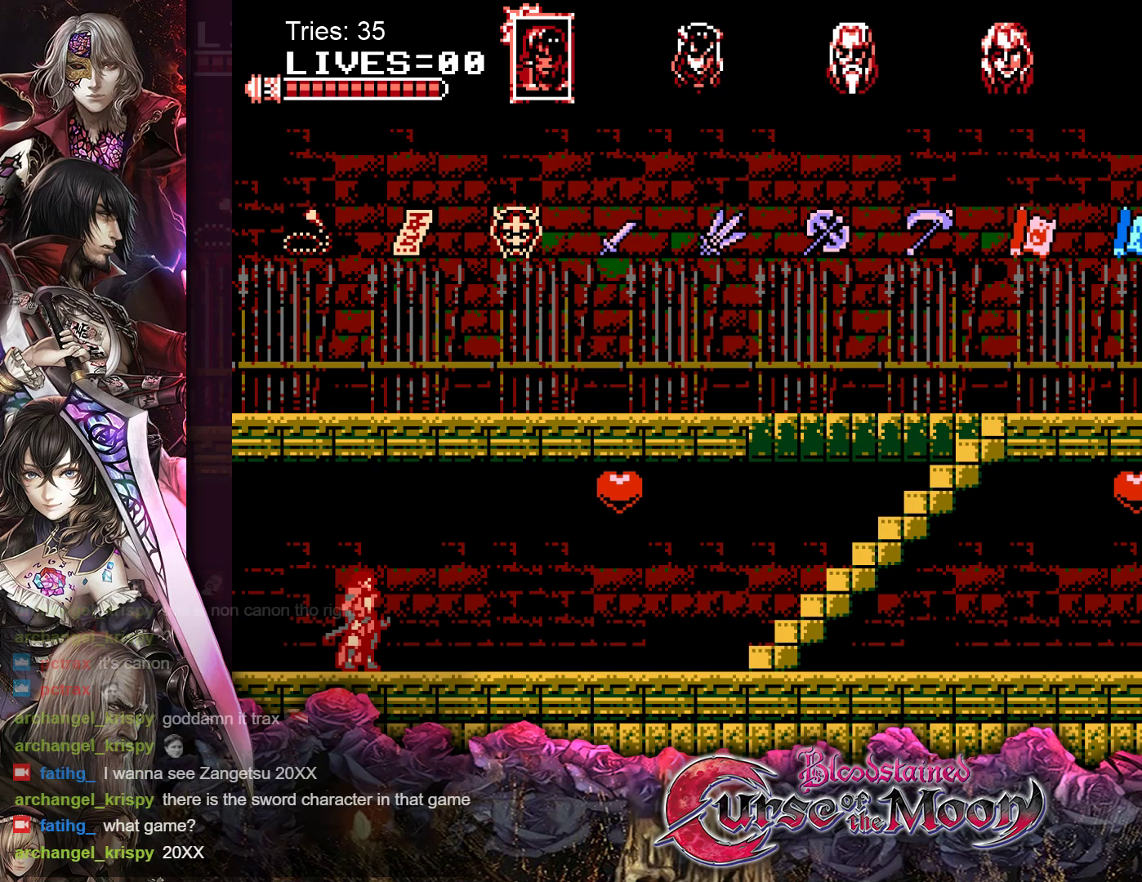
Gameplay with a controller (Nintendo layout); each line is a JSON object with the inputs held at the frame after it. "events" lists button and stick changes between this image and that frame as [ms after this image, input, new state], when the widget could be followed in between. Not read: L3 R3.
{"buttons": [], "events": [[300, "X", "down"], [417, "X", "up"]]}
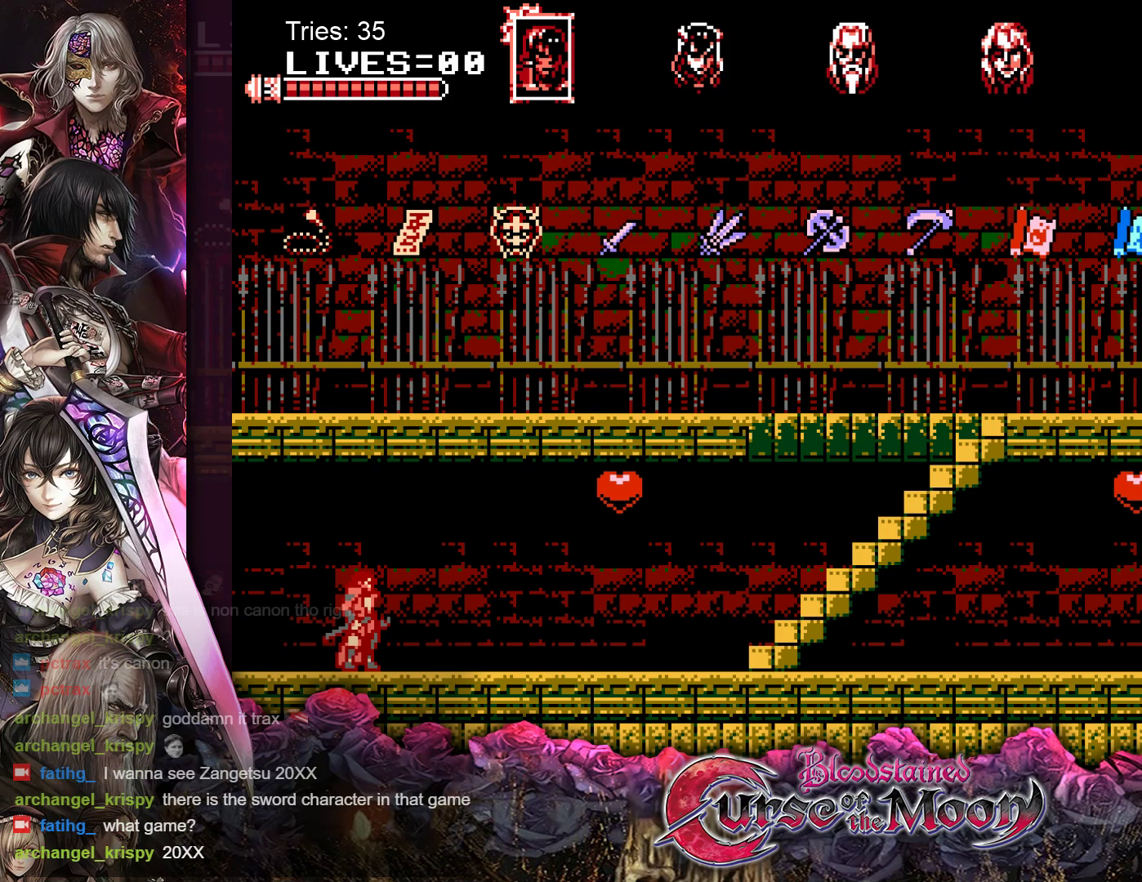
{"buttons": [], "events": [[167, "Y", "down"], [283, "Y", "up"]]}
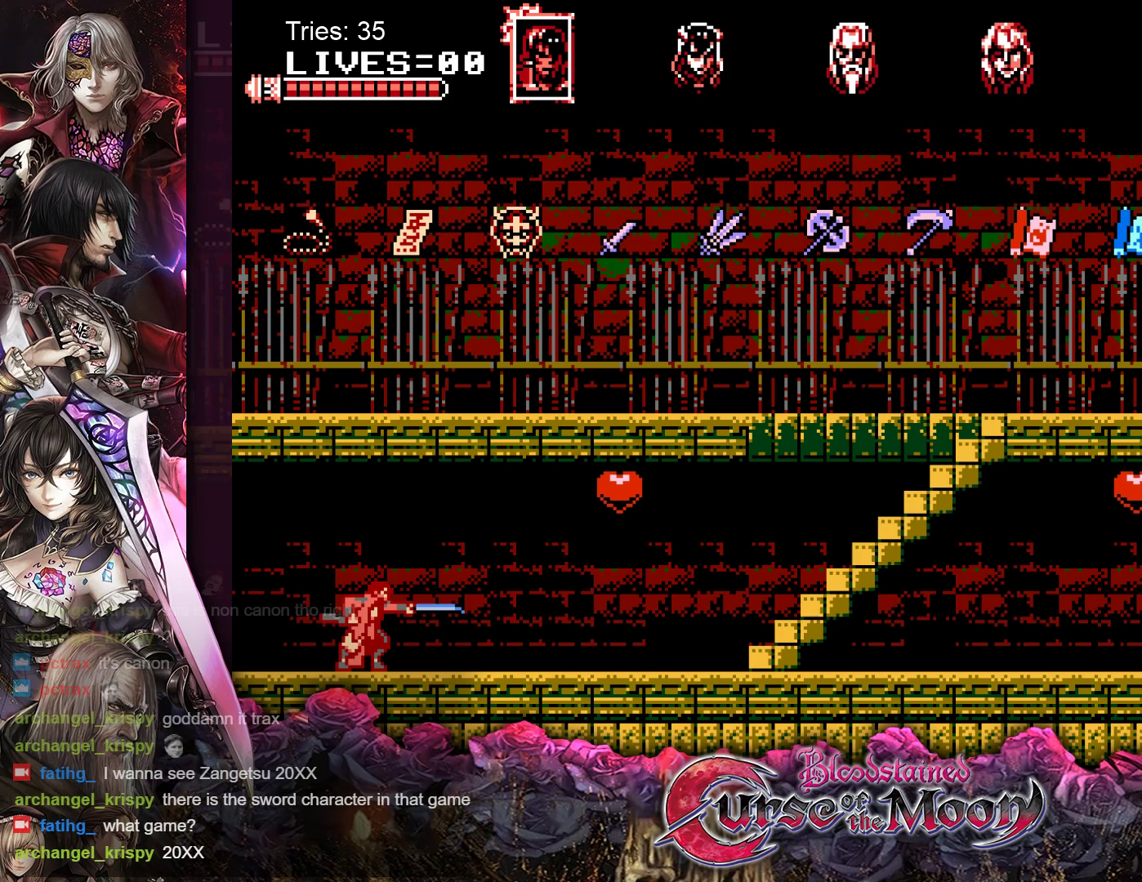
{"buttons": ["R1"], "events": [[417, "R1", "down"]]}
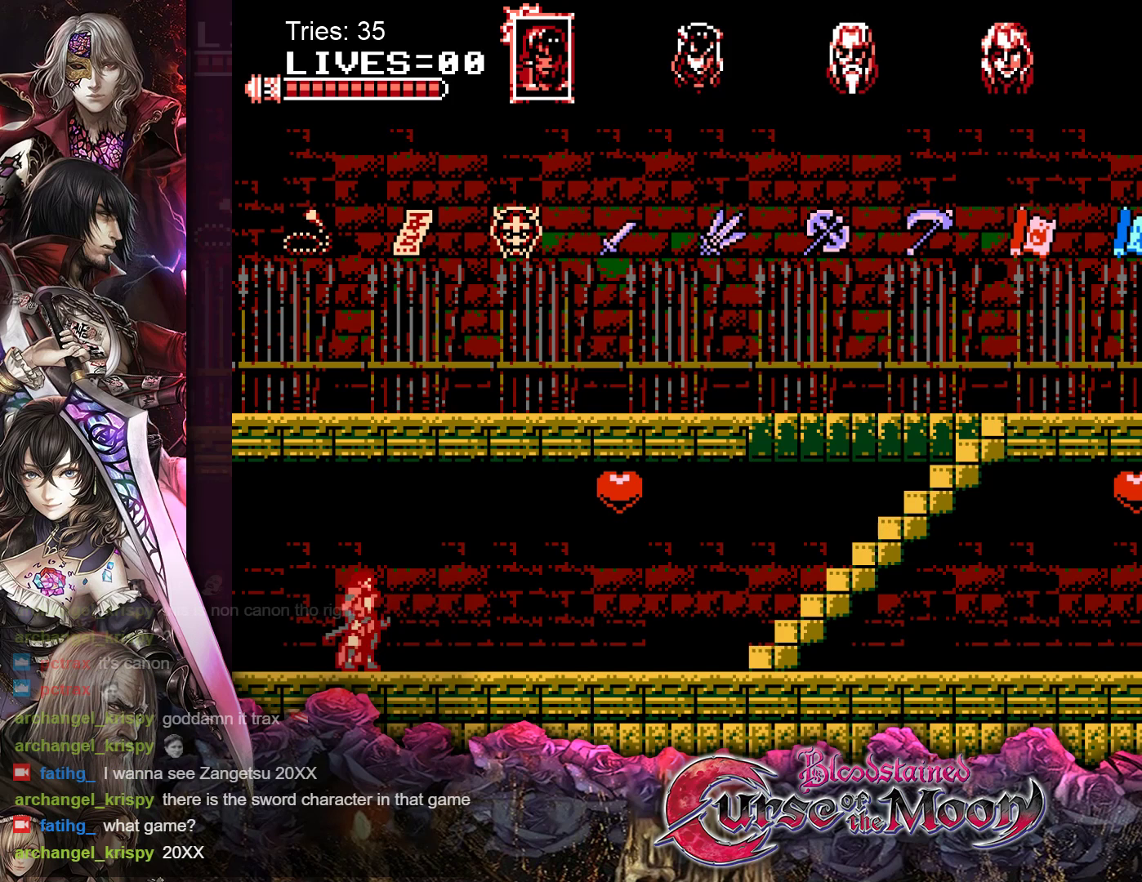
{"buttons": [], "events": [[67, "R1", "up"]]}